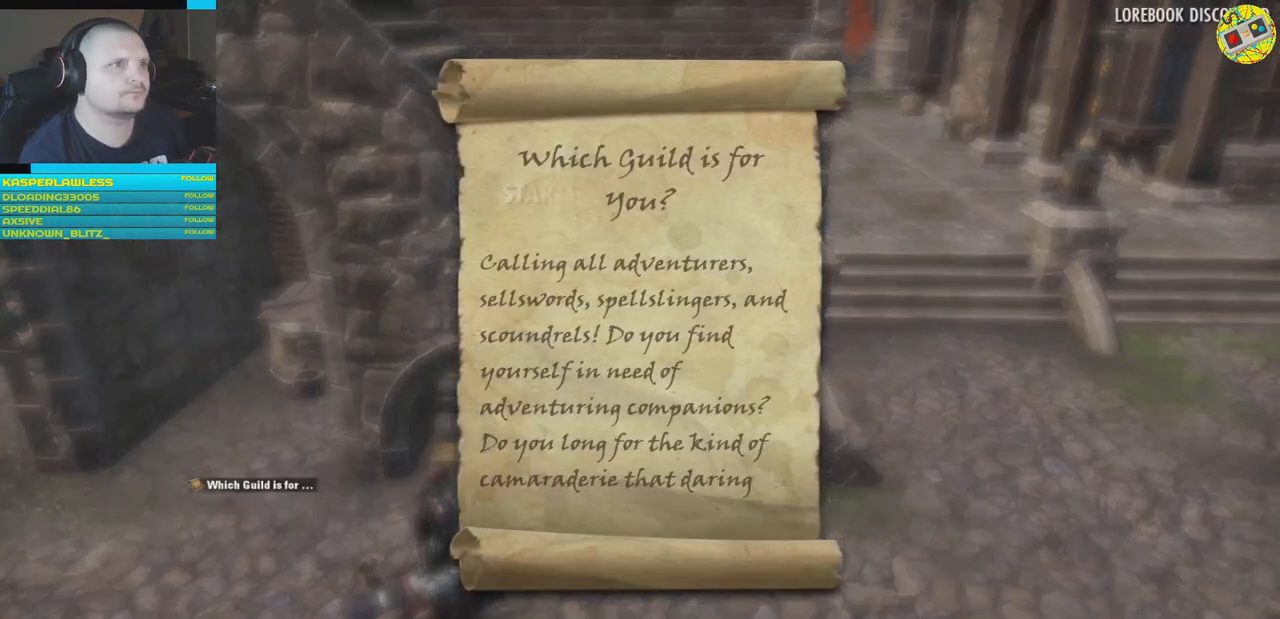
Gameplay with a controller (Xbox layout); each line is a JSON object with the inputs held at the frame after it. "events" lists button and stick changes between this image and that frame as [ms after this image, input, new state], when the widget could be followed in between. Not read: HOME R3.
{"buttons": [], "left_stick": "center", "right_stick": "center", "events": []}
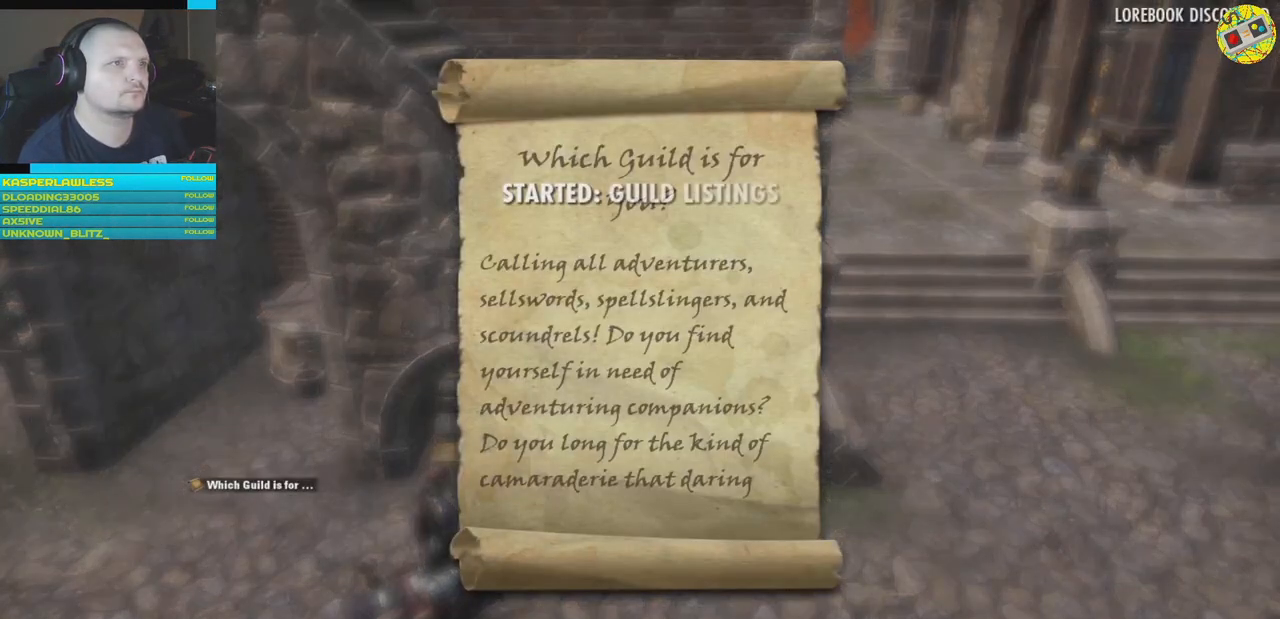
{"buttons": [], "left_stick": "center", "right_stick": "center", "events": []}
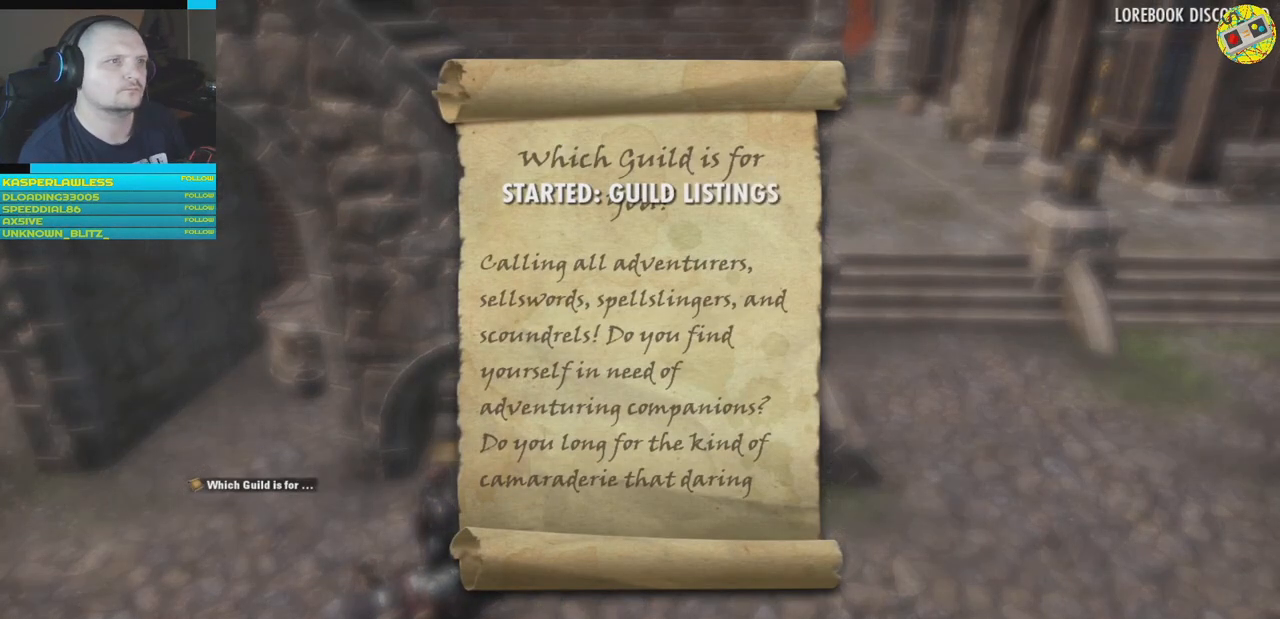
{"buttons": [], "left_stick": "center", "right_stick": "center", "events": []}
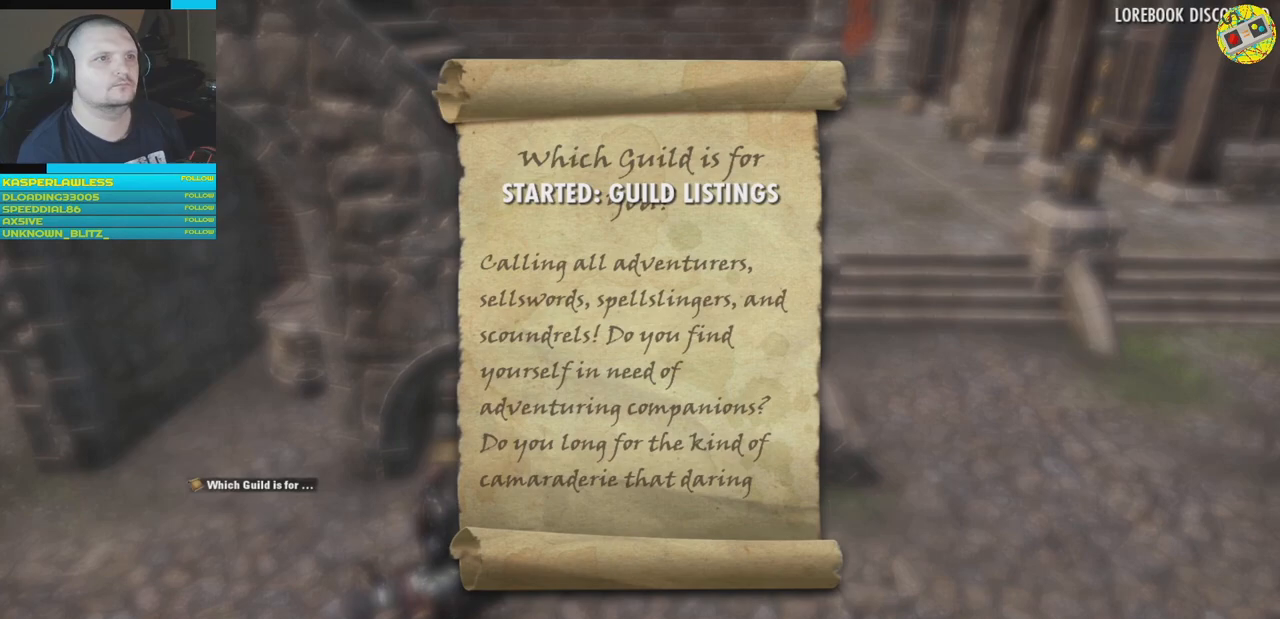
{"buttons": [], "left_stick": "center", "right_stick": "center", "events": []}
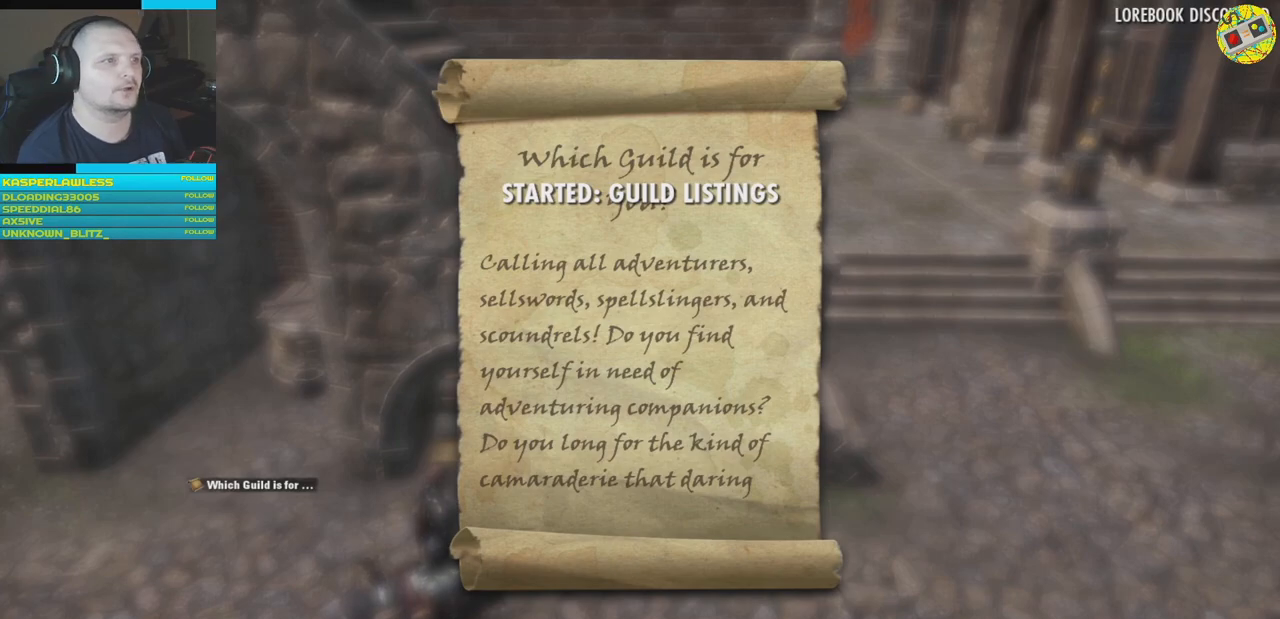
{"buttons": [], "left_stick": "center", "right_stick": "center", "events": []}
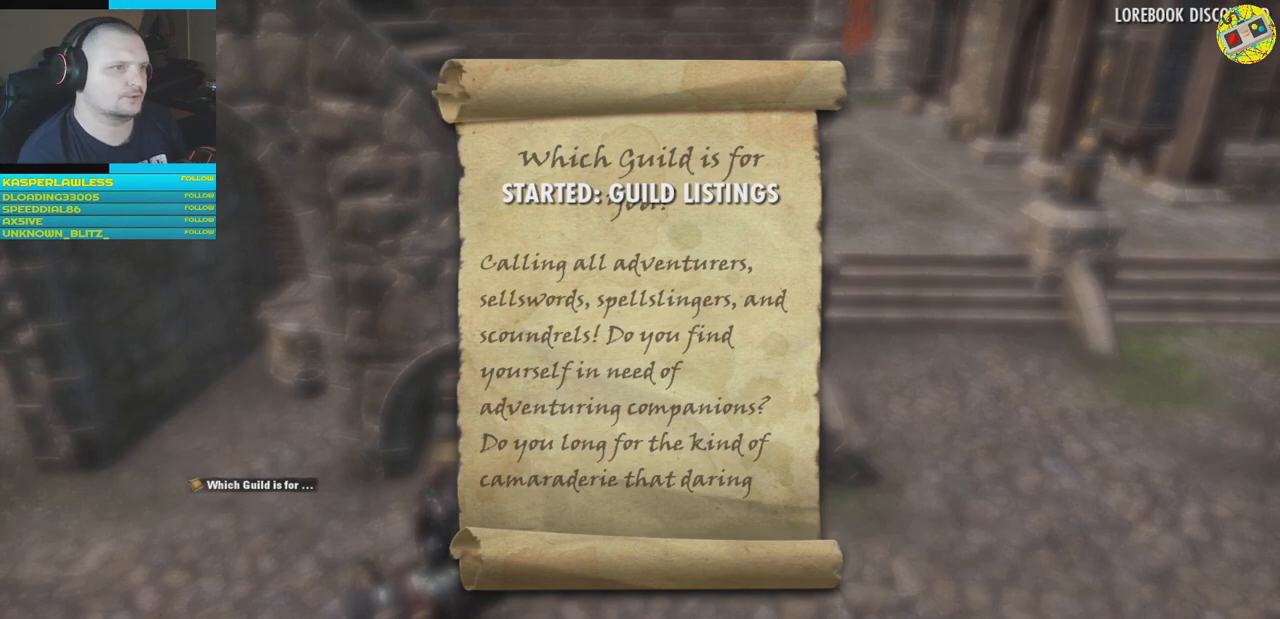
{"buttons": [], "left_stick": "center", "right_stick": "center", "events": []}
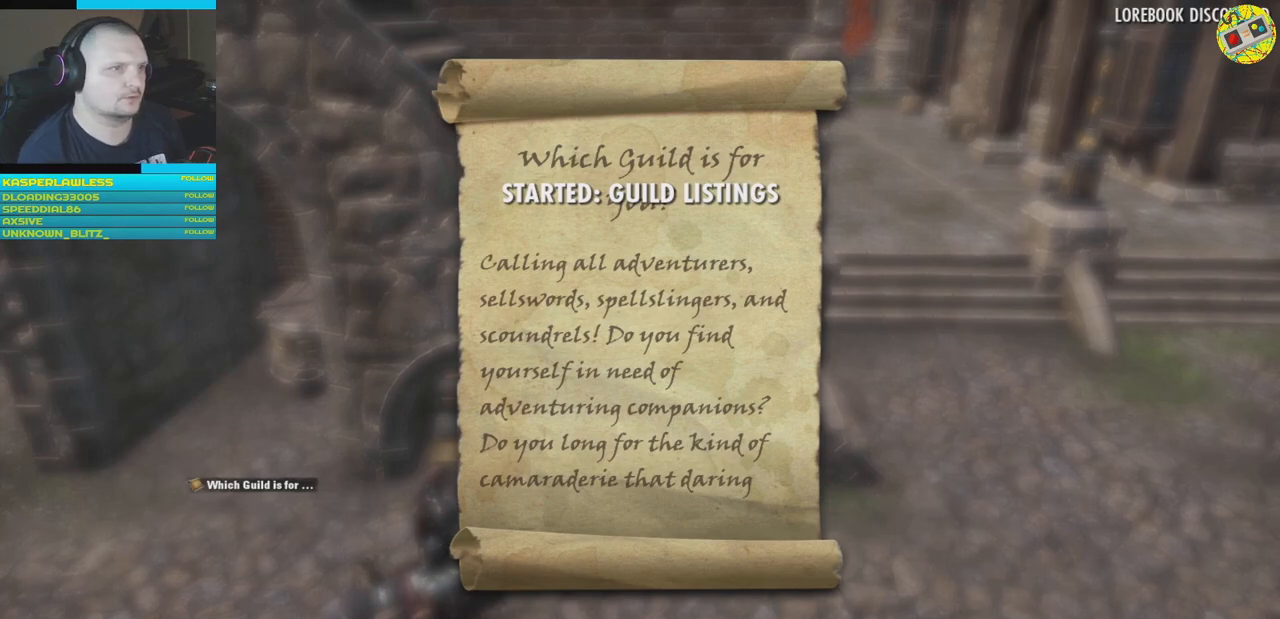
{"buttons": [], "left_stick": "center", "right_stick": "center", "events": []}
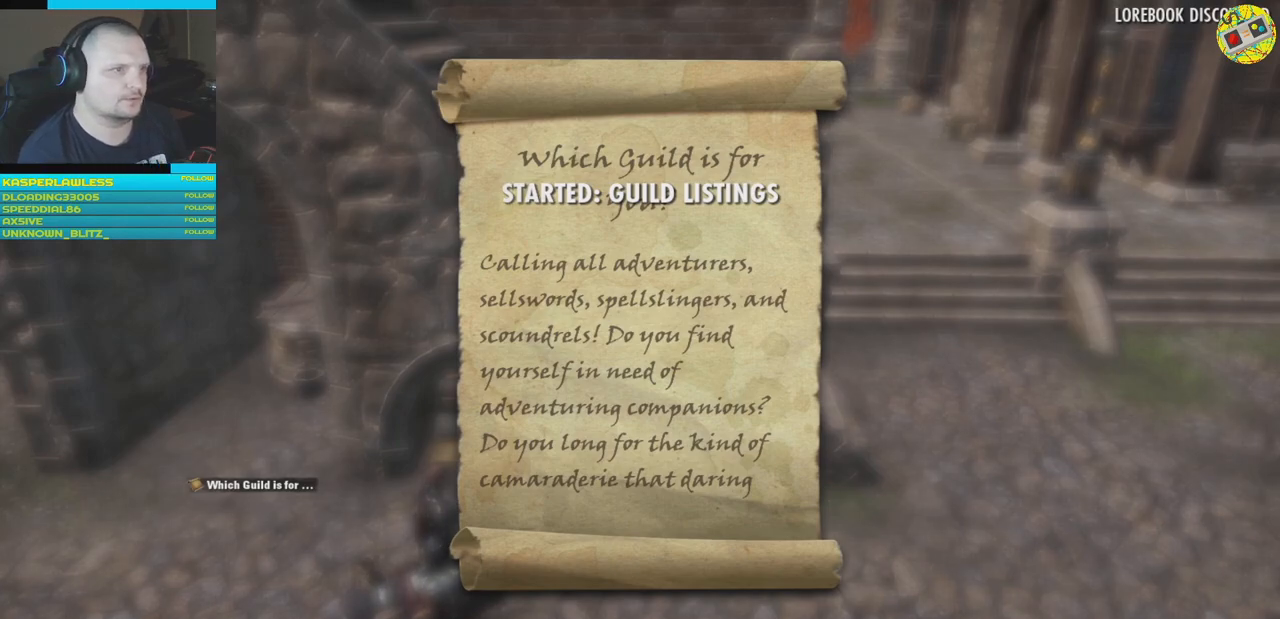
{"buttons": [], "left_stick": "center", "right_stick": "center", "events": [[100, "right_stick", "down"], [301, "right_stick", "center"]]}
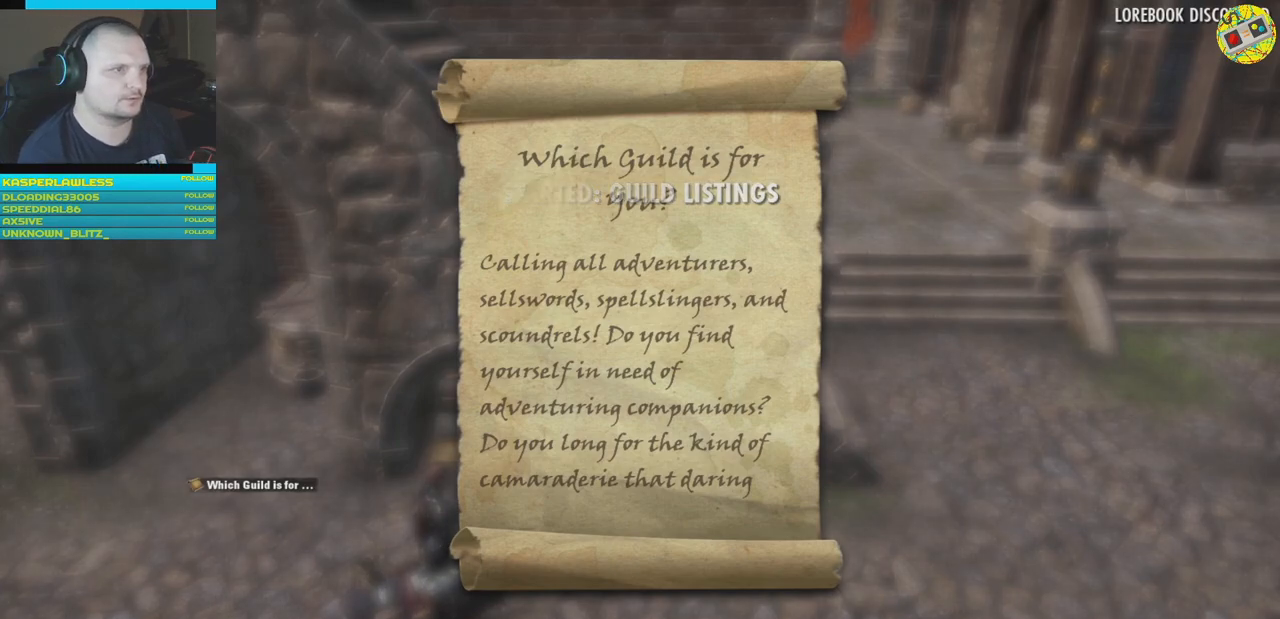
{"buttons": ["R2"], "left_stick": "center", "right_stick": "center", "events": [[417, "R2", "down"]]}
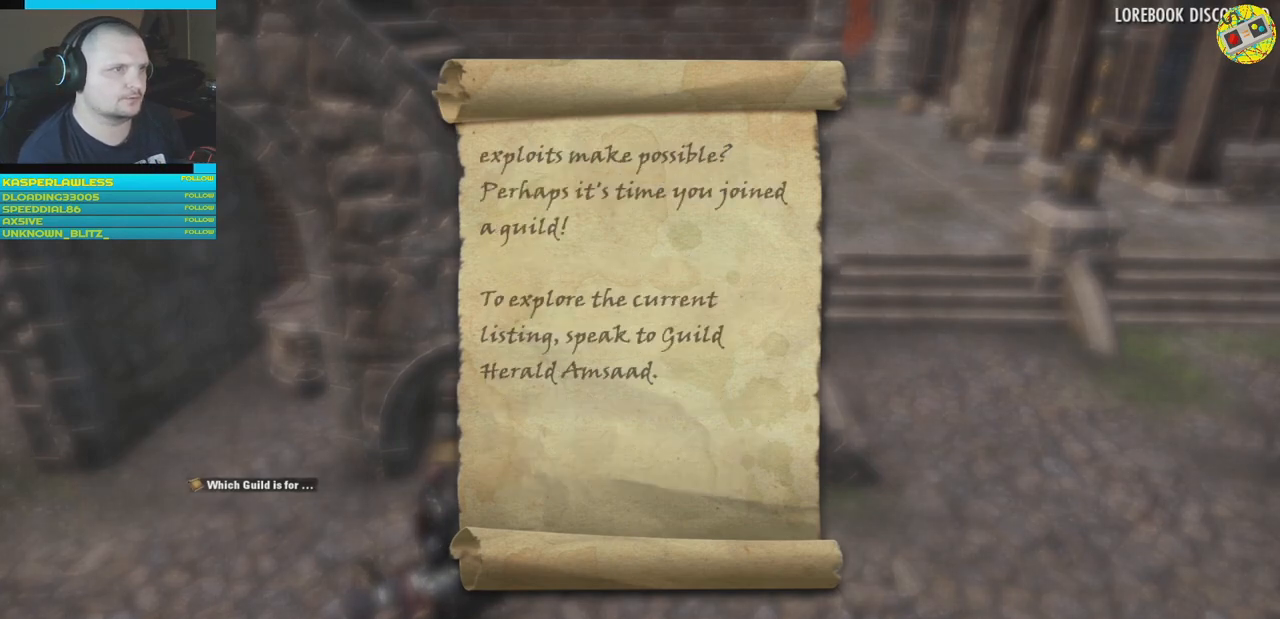
{"buttons": [], "left_stick": "center", "right_stick": "center", "events": [[34, "R2", "up"]]}
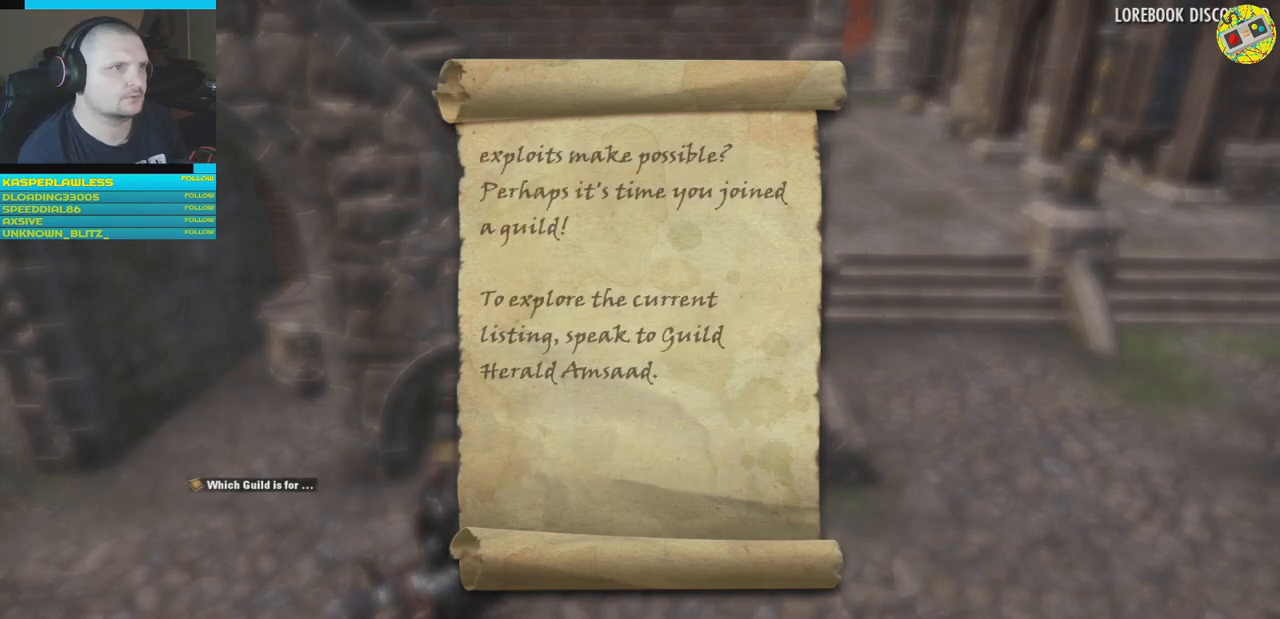
{"buttons": [], "left_stick": "center", "right_stick": "center", "events": [[183, "R2", "down"], [334, "R2", "up"]]}
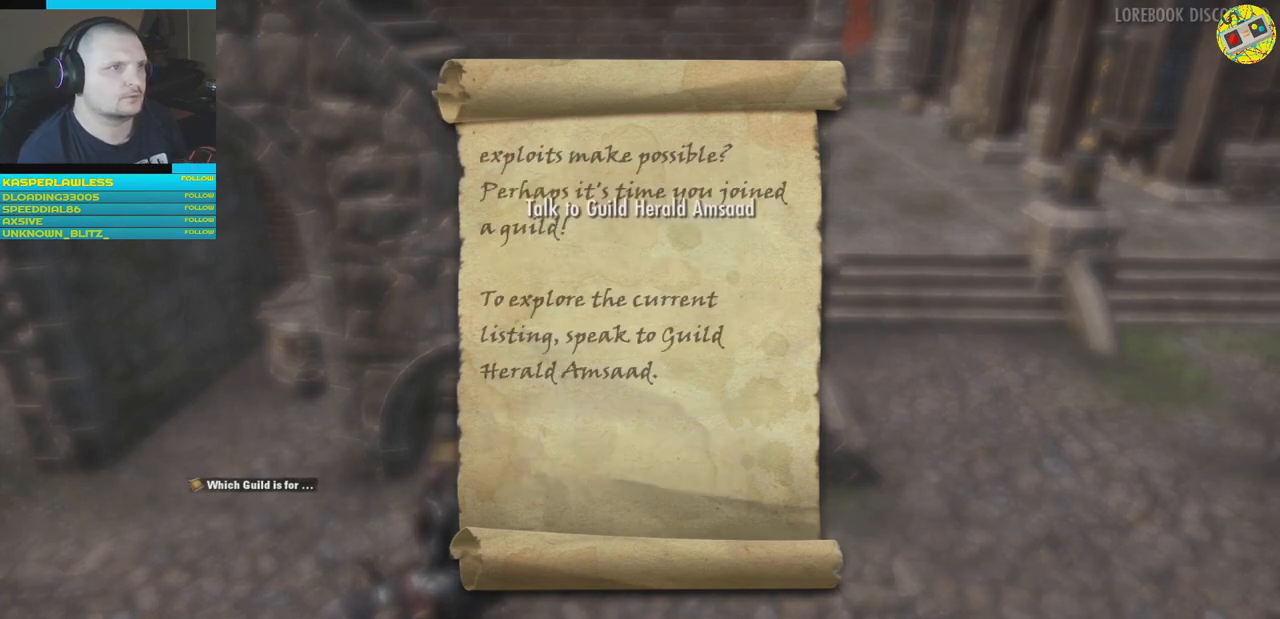
{"buttons": [], "left_stick": "center", "right_stick": "center", "events": []}
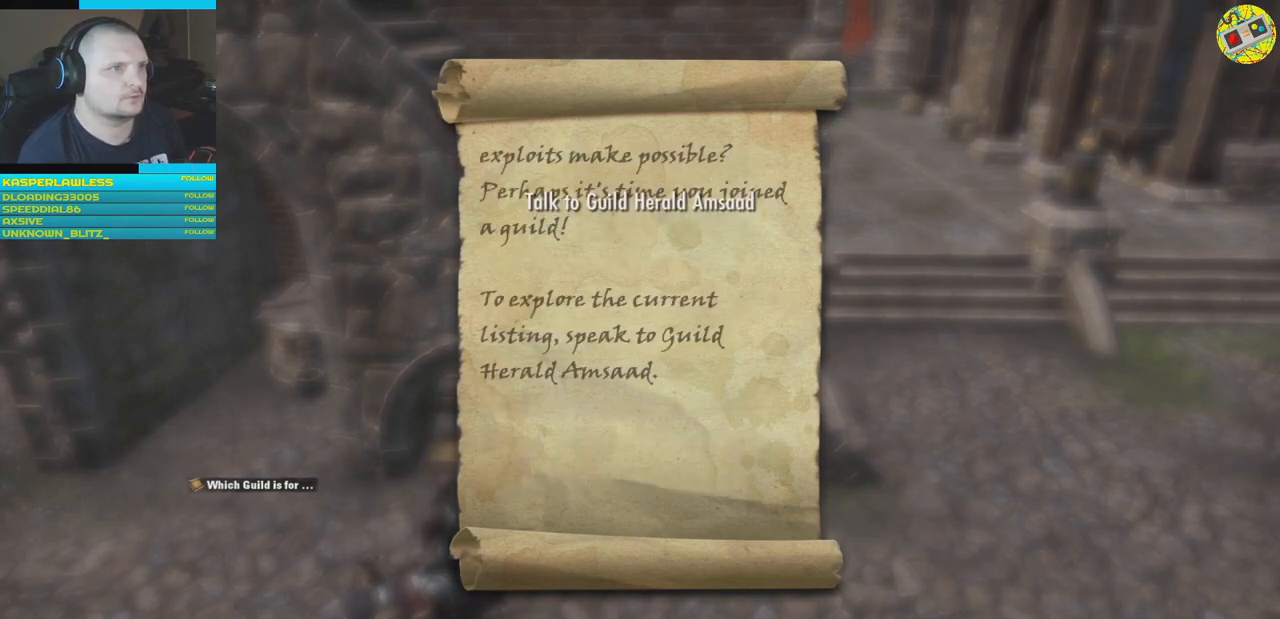
{"buttons": [], "left_stick": "center", "right_stick": "center", "events": []}
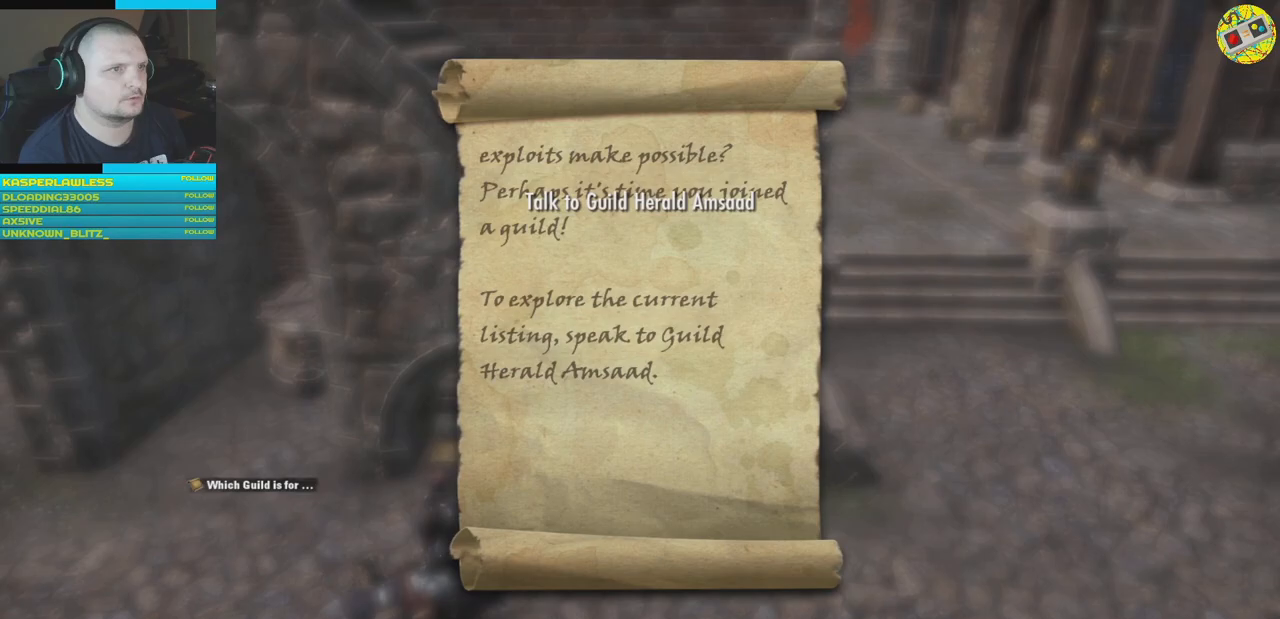
{"buttons": [], "left_stick": "center", "right_stick": "center", "events": []}
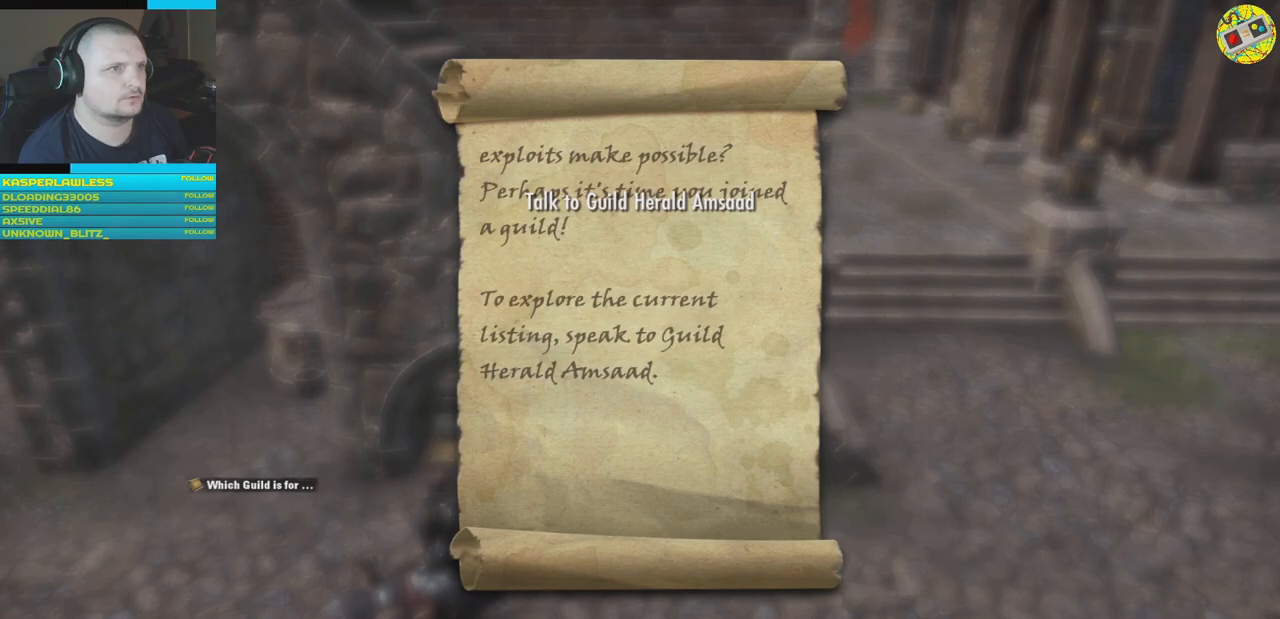
{"buttons": [], "left_stick": "center", "right_stick": "center", "events": []}
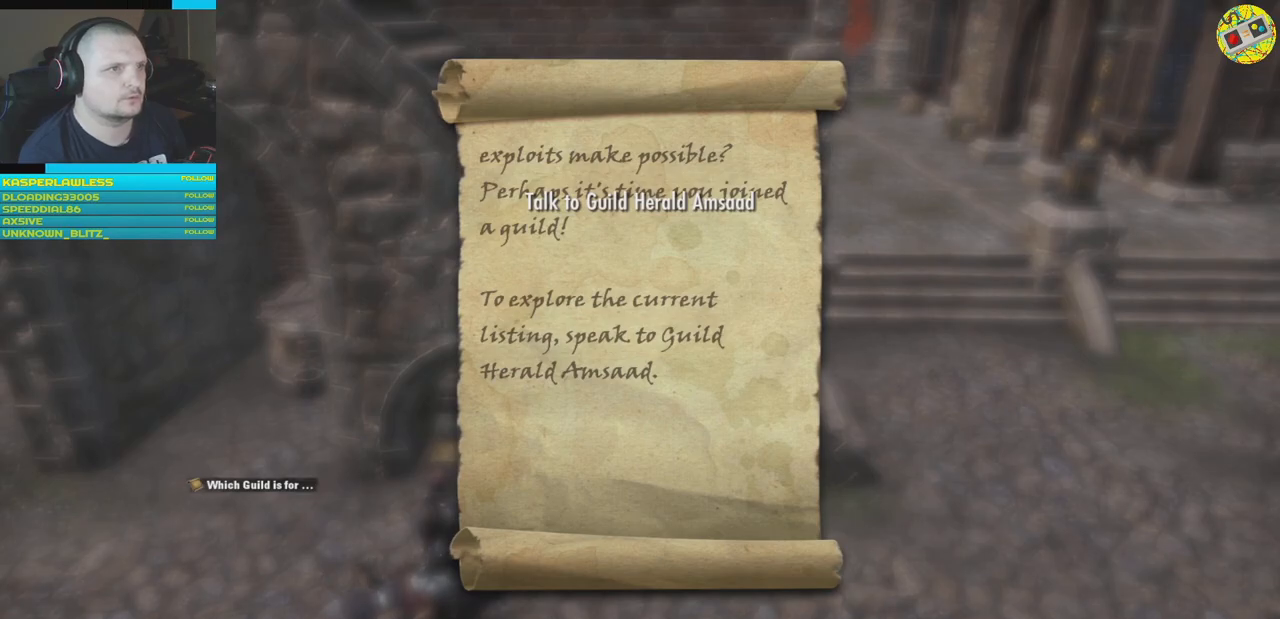
{"buttons": ["B"], "left_stick": "center", "right_stick": "center", "events": [[467, "B", "down"]]}
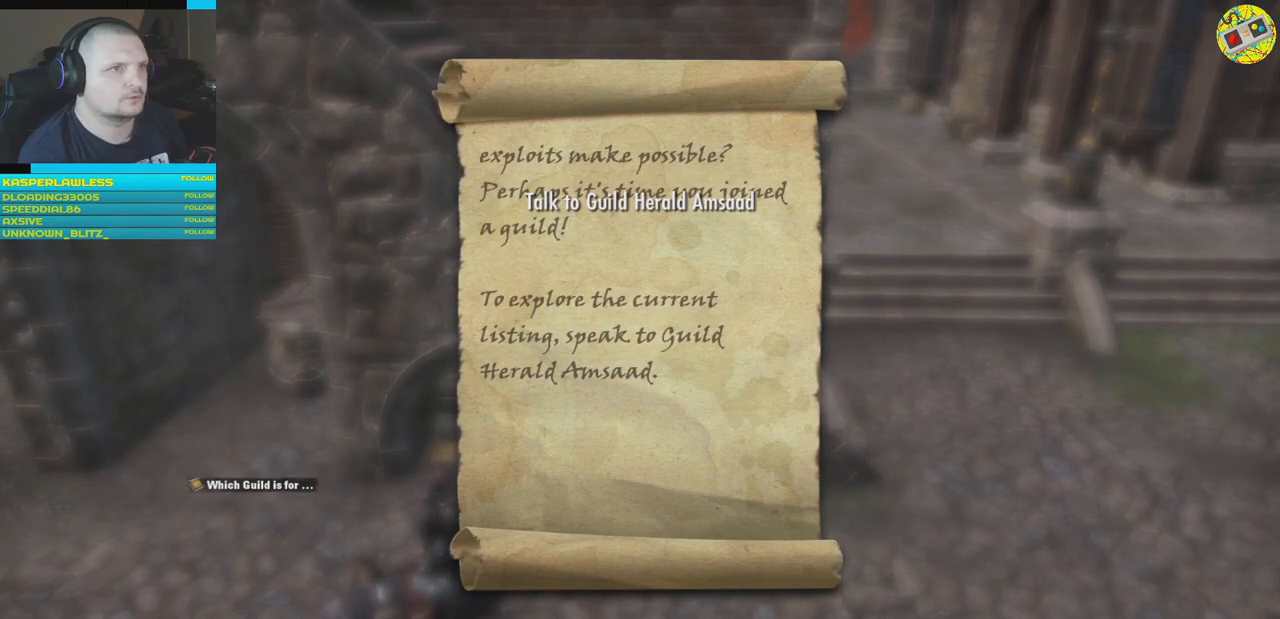
{"buttons": [], "left_stick": "center", "right_stick": "center", "events": [[33, "B", "up"]]}
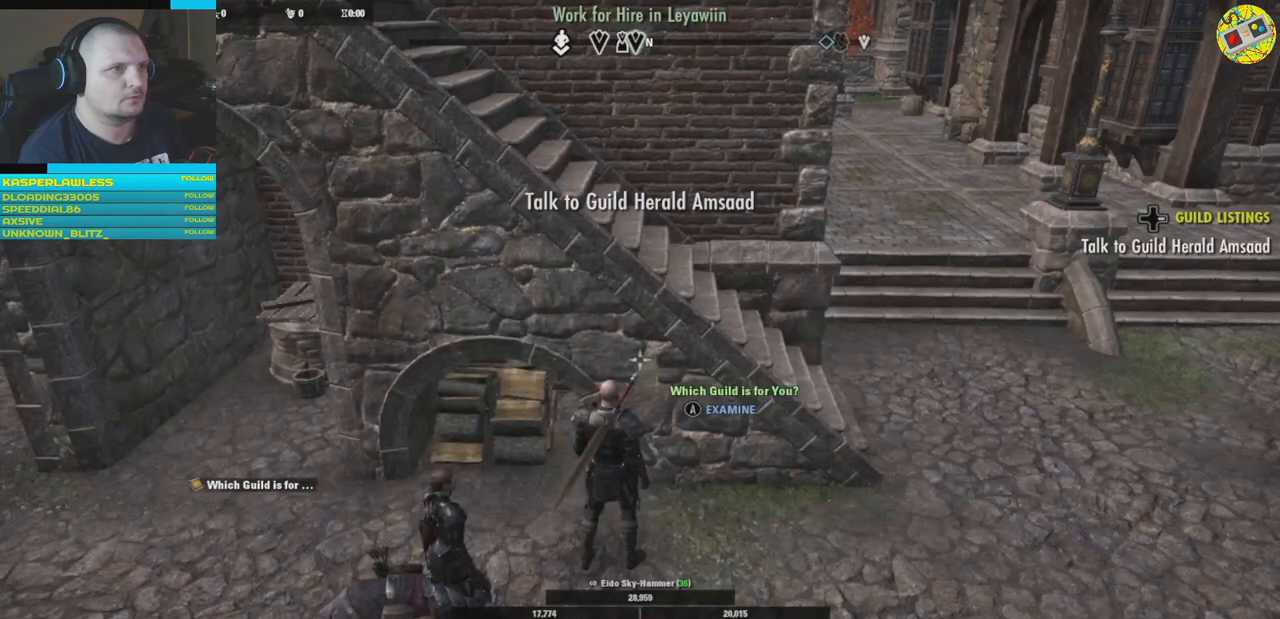
{"buttons": [], "left_stick": "right", "right_stick": "center", "events": [[401, "left_stick", "right"]]}
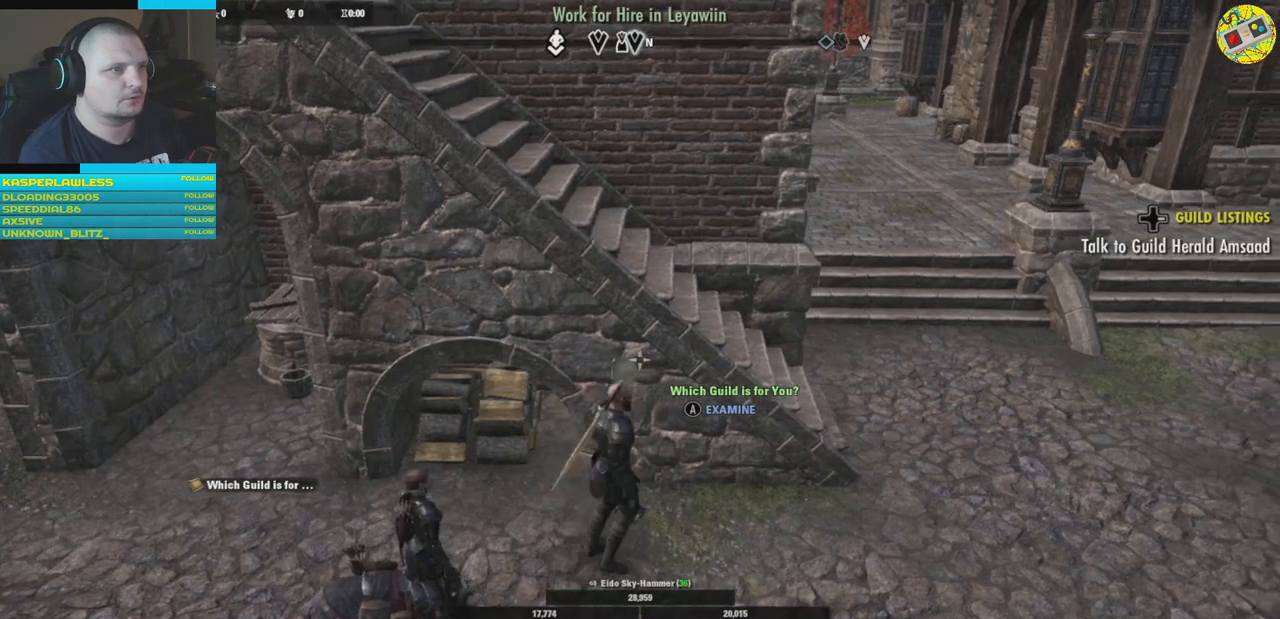
{"buttons": [], "left_stick": "right", "right_stick": "center", "events": []}
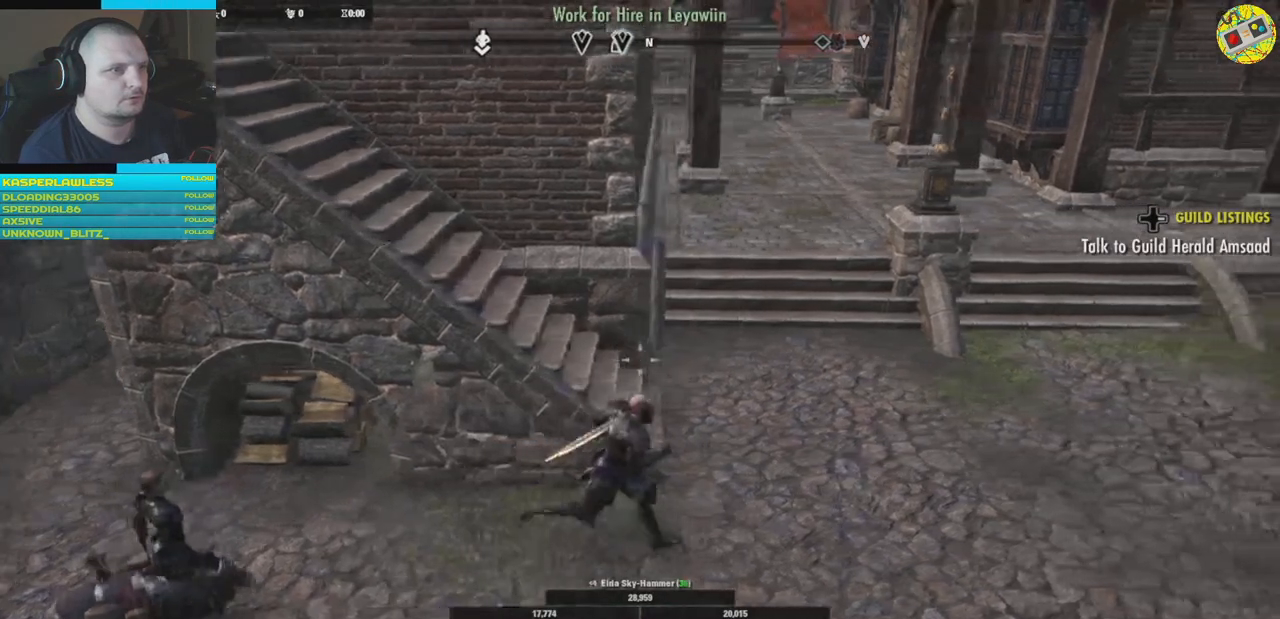
{"buttons": [], "left_stick": "up-right", "right_stick": "up-left", "events": [[50, "right_stick", "up-left"], [334, "left_stick", "up-right"]]}
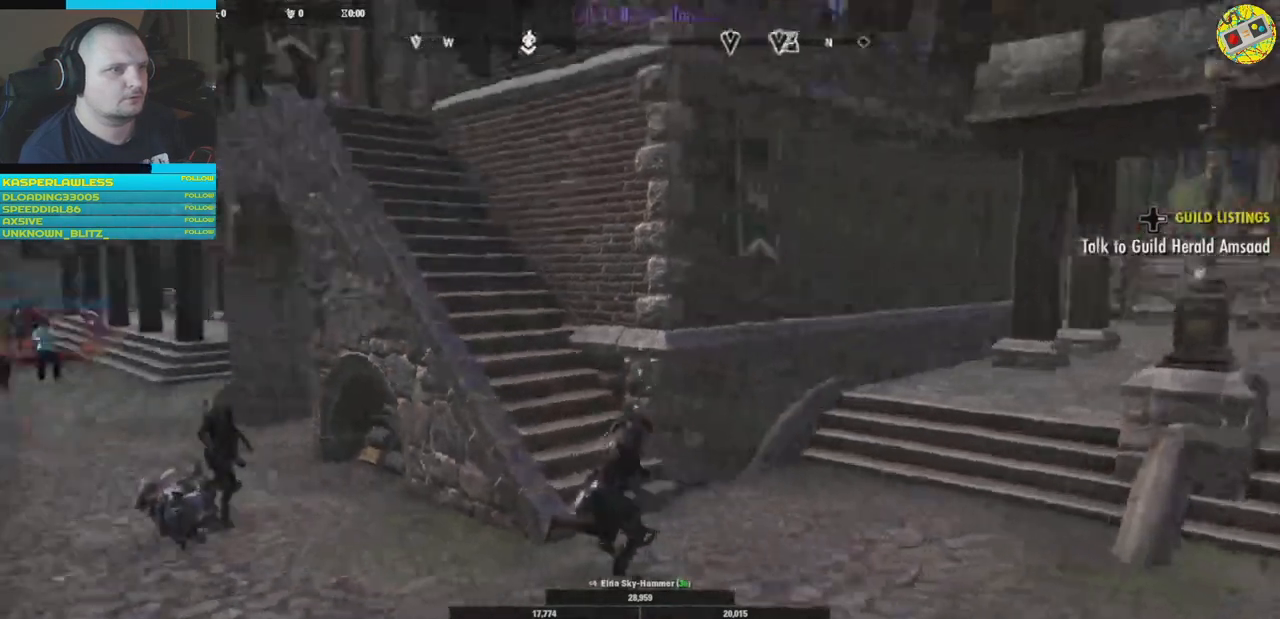
{"buttons": ["L3"], "left_stick": "up", "right_stick": "center", "events": [[250, "right_stick", "center"], [451, "L3", "down"], [451, "left_stick", "up"]]}
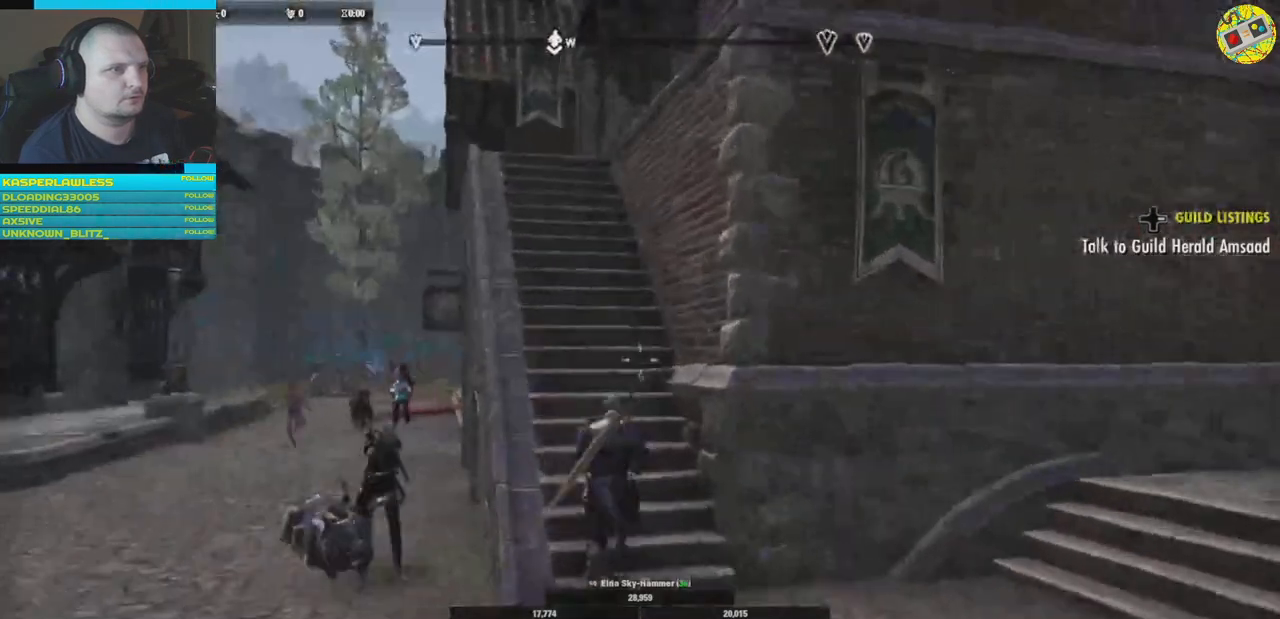
{"buttons": [], "left_stick": "up-left", "right_stick": "center", "events": [[200, "L3", "up"], [350, "left_stick", "up-left"]]}
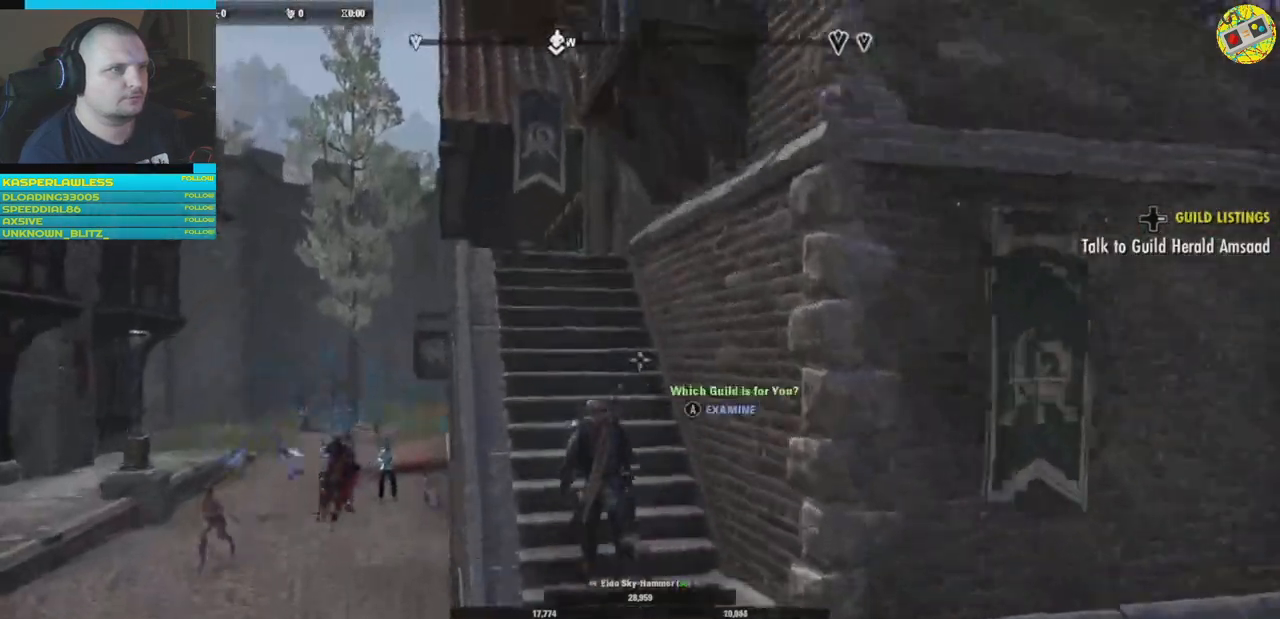
{"buttons": [], "left_stick": "up-left", "right_stick": "right", "events": [[367, "right_stick", "right"]]}
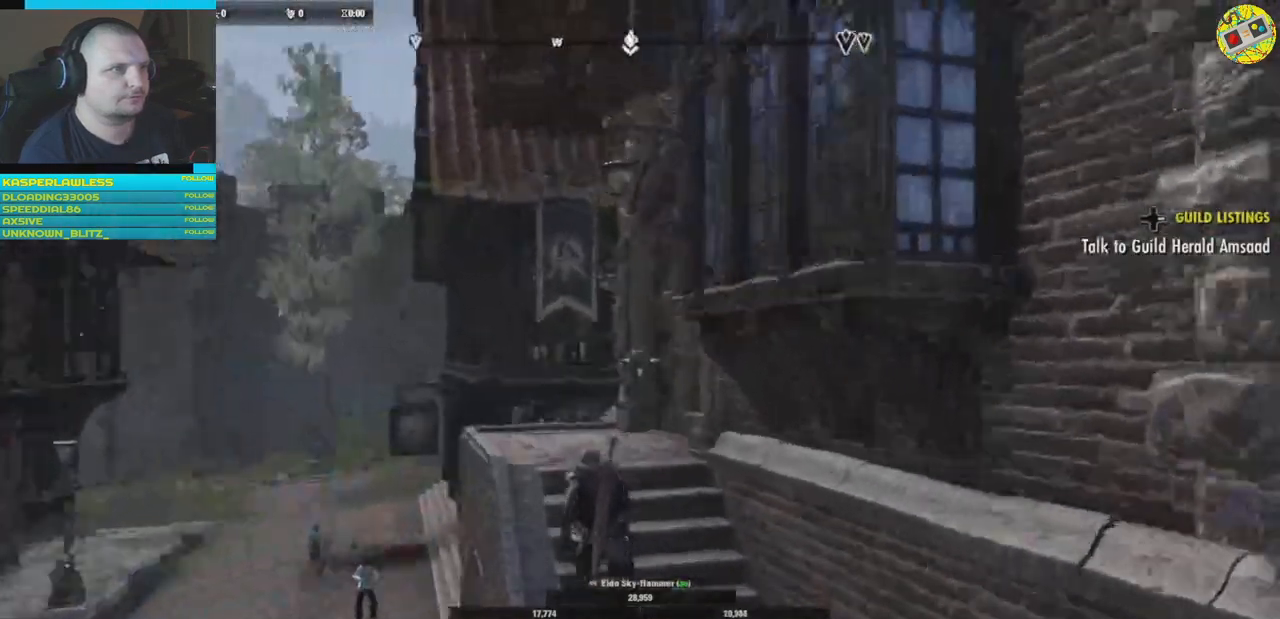
{"buttons": [], "left_stick": "up-left", "right_stick": "down", "events": [[283, "right_stick", "down-right"], [383, "right_stick", "down"]]}
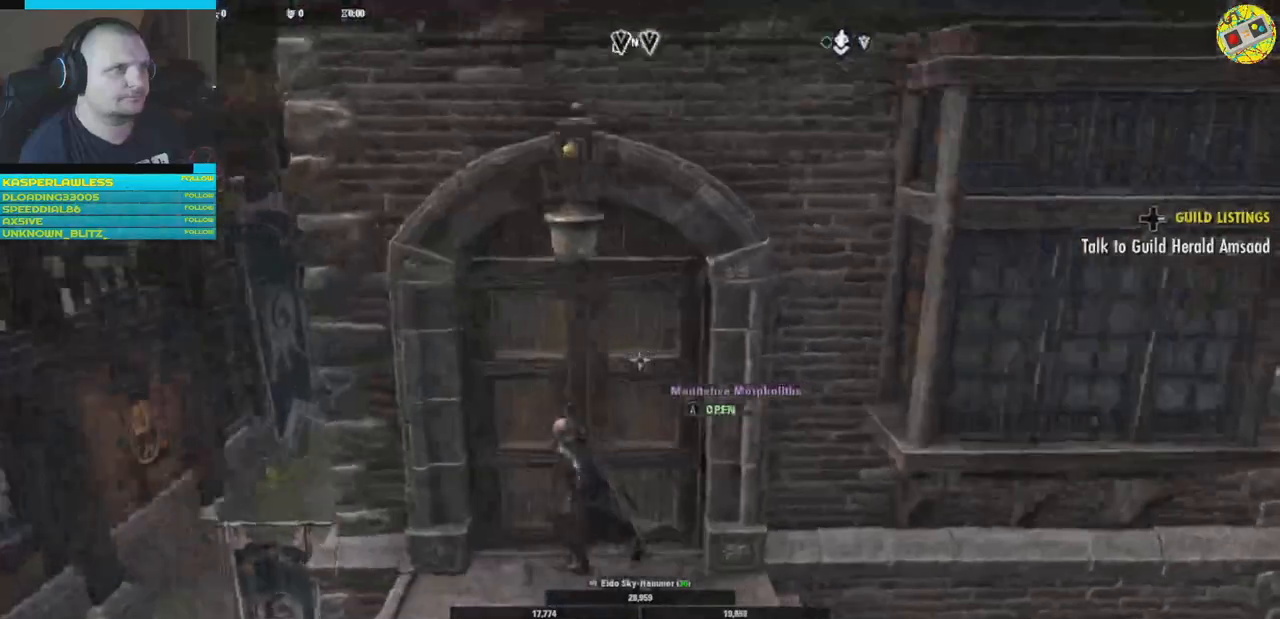
{"buttons": [], "left_stick": "center", "right_stick": "center", "events": [[67, "right_stick", "down-right"], [167, "left_stick", "center"], [200, "right_stick", "center"]]}
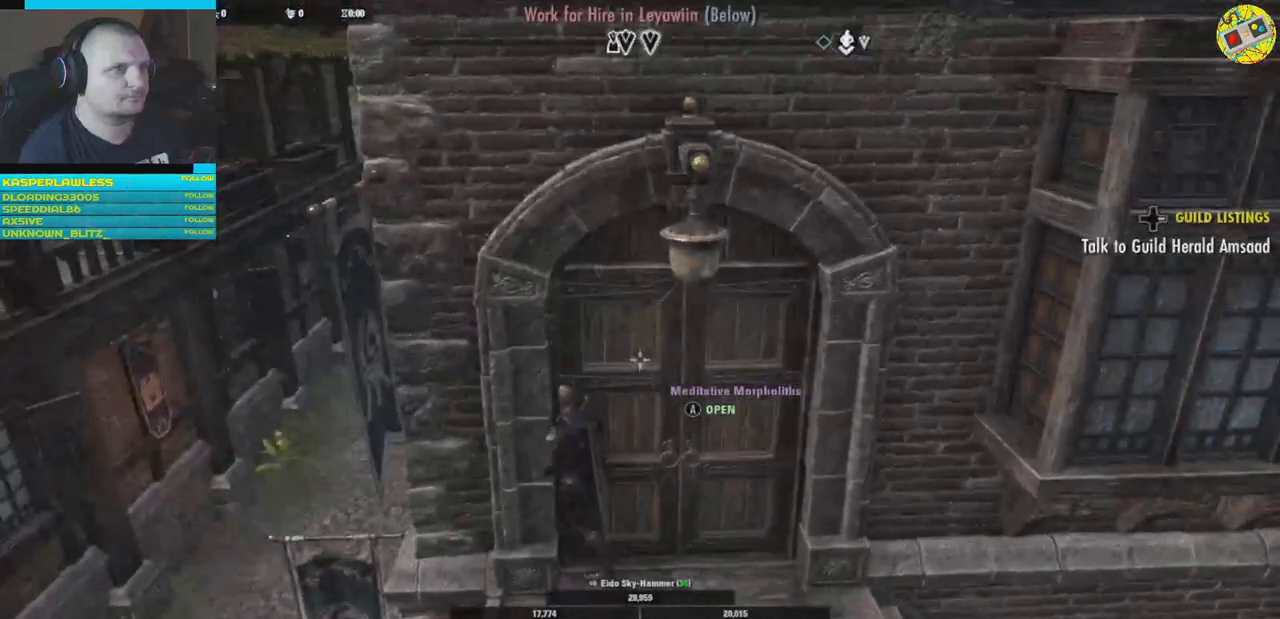
{"buttons": [], "left_stick": "center", "right_stick": "center", "events": [[283, "A", "down"], [350, "A", "up"]]}
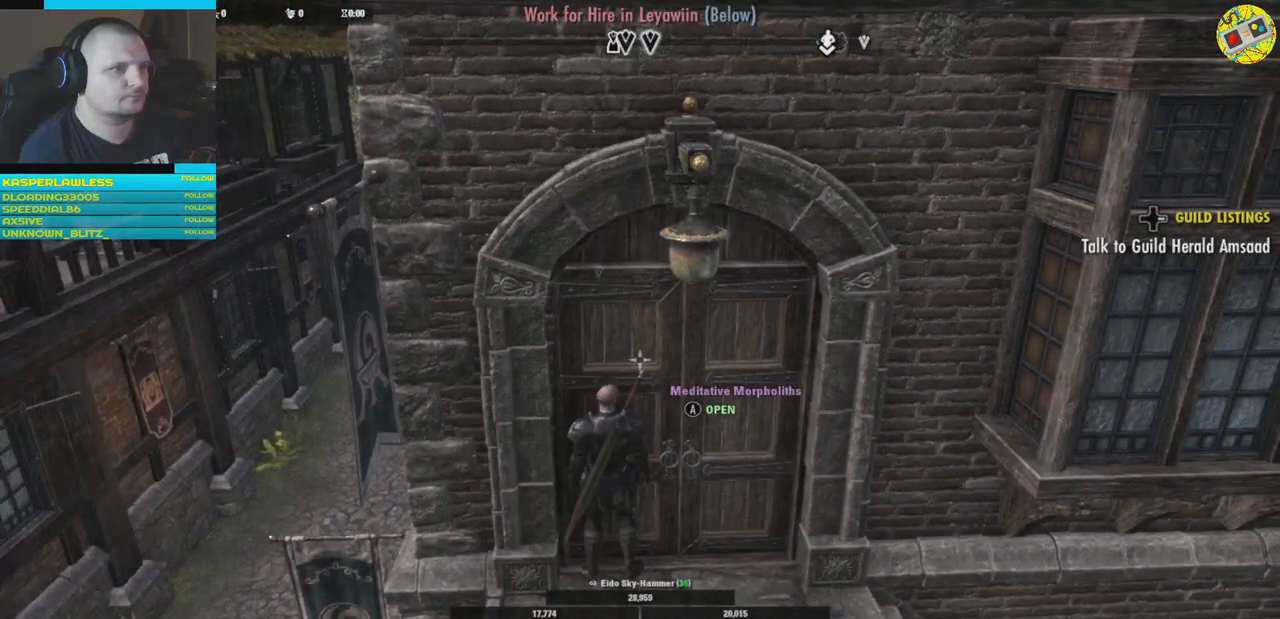
{"buttons": [], "left_stick": "center", "right_stick": "center", "events": []}
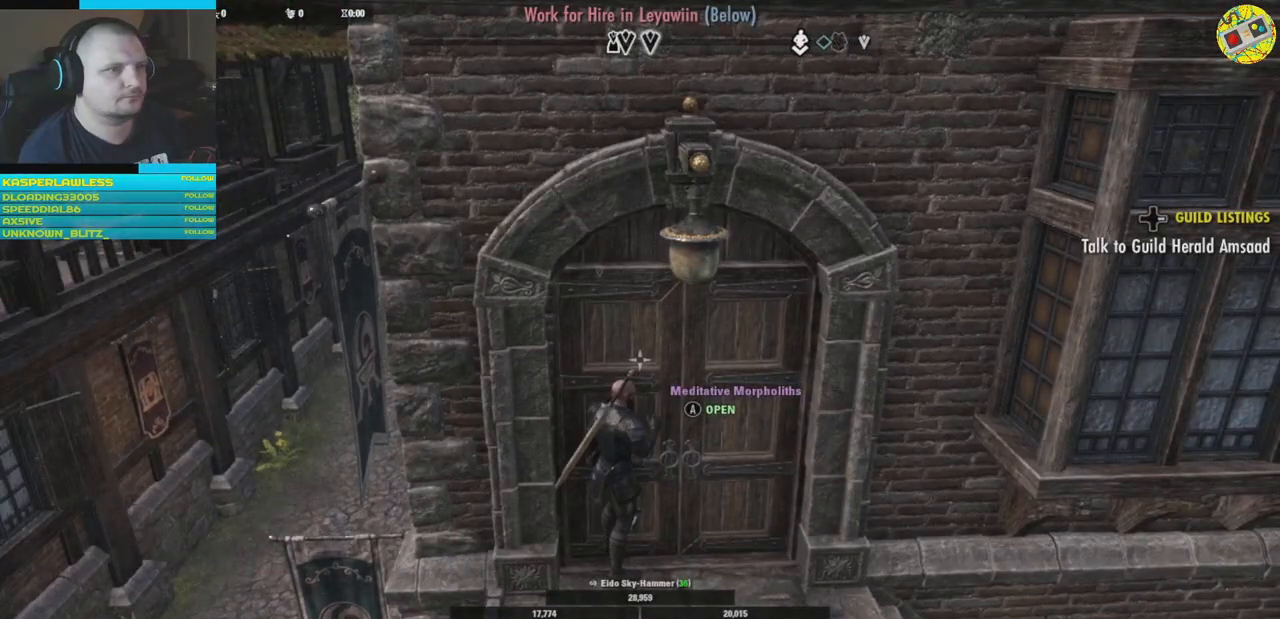
{"buttons": [], "left_stick": "center", "right_stick": "center", "events": []}
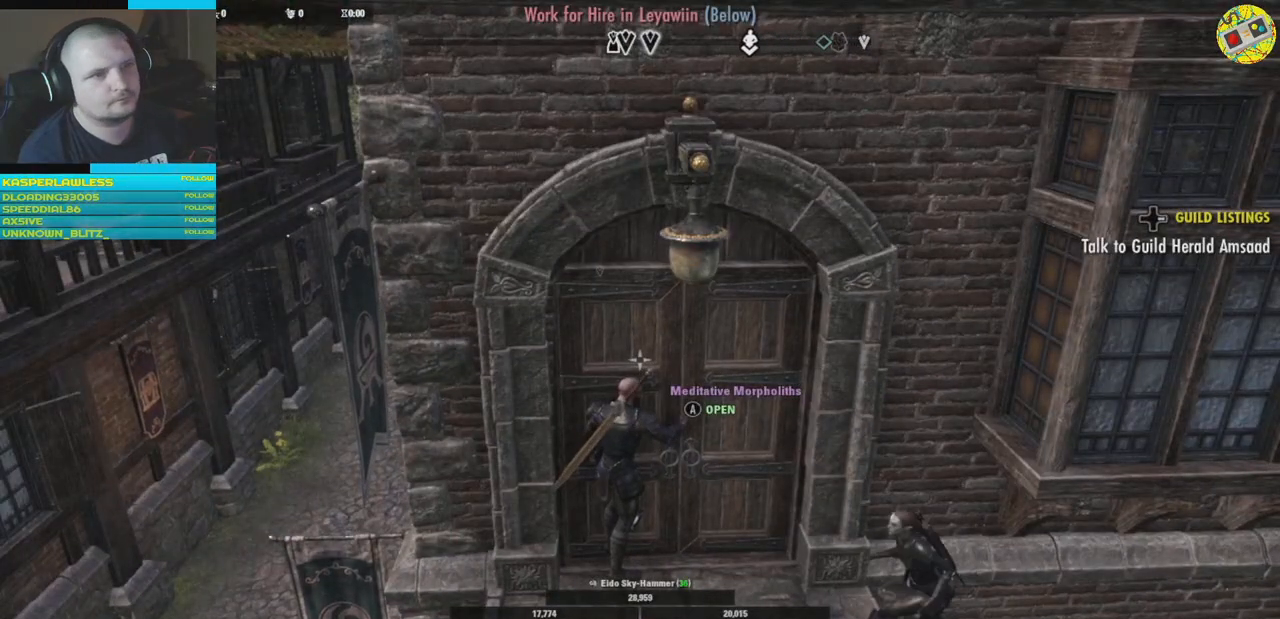
{"buttons": [], "left_stick": "center", "right_stick": "center", "events": []}
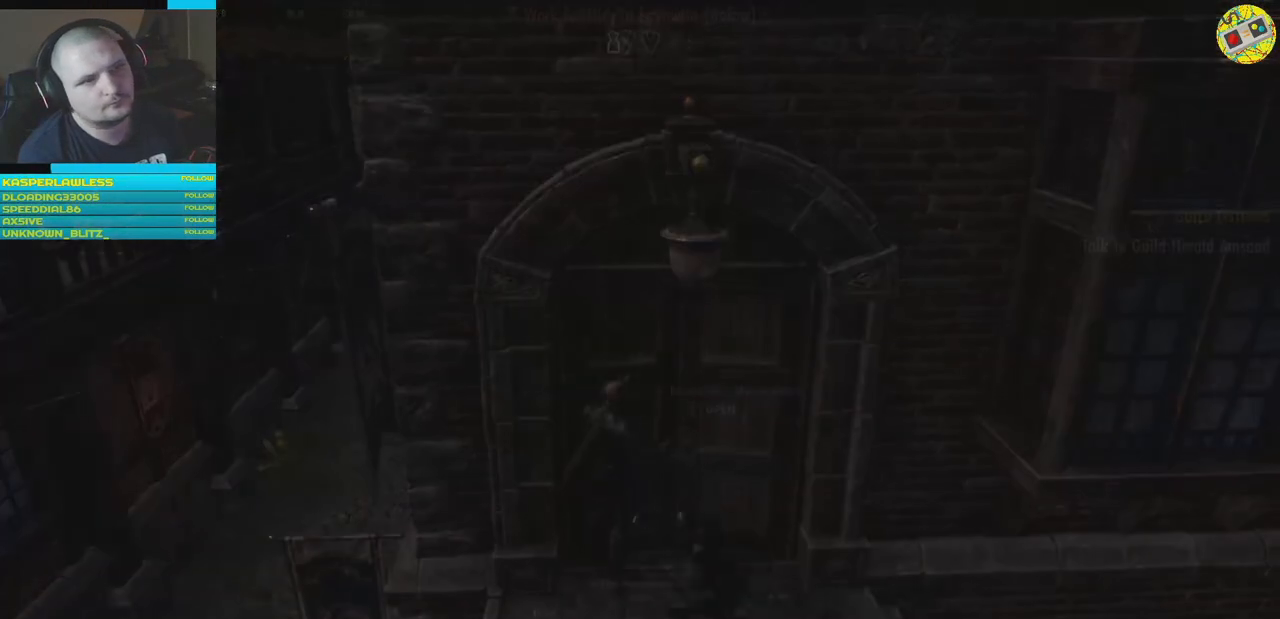
{"buttons": [], "left_stick": "center", "right_stick": "center", "events": []}